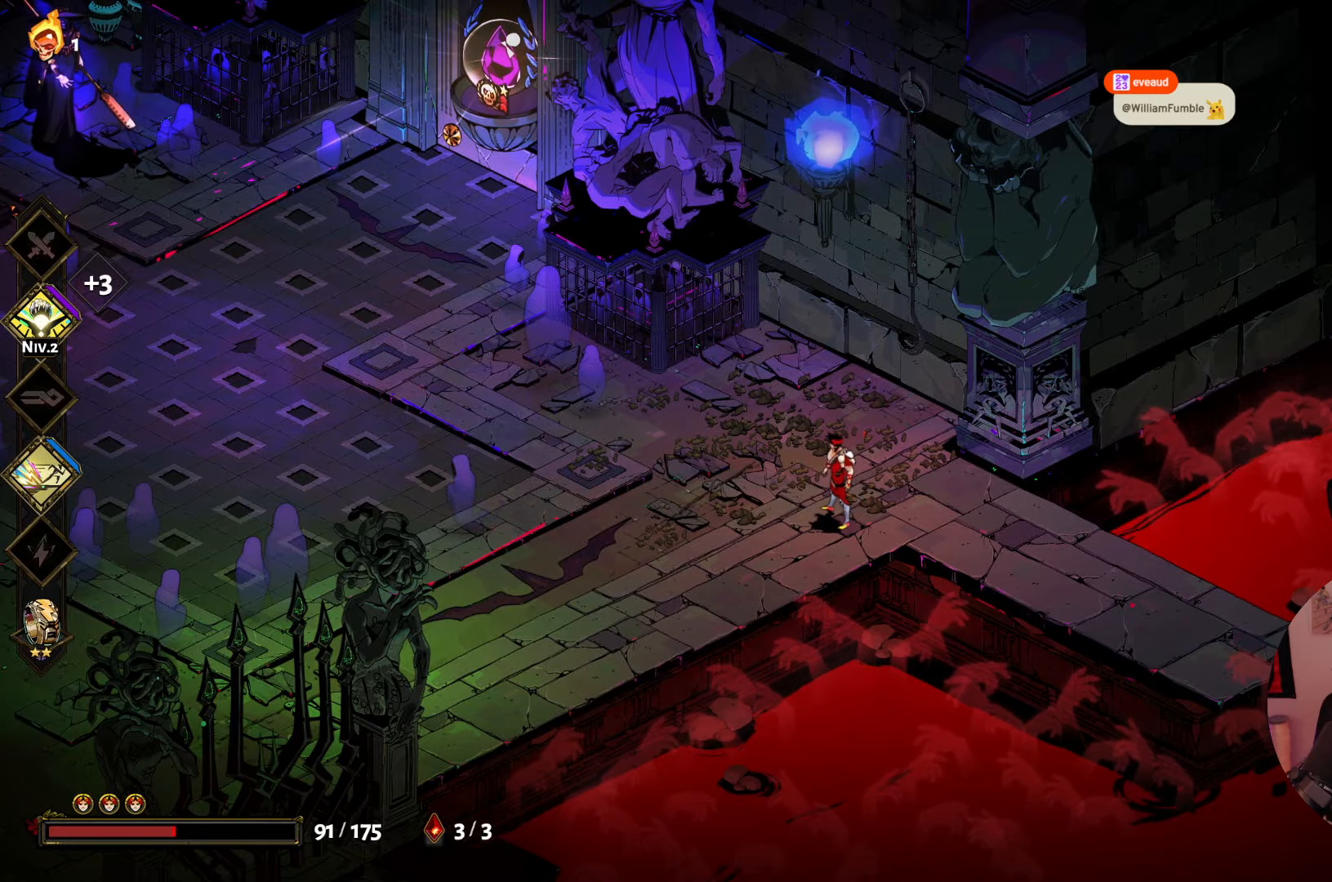
Gameplay with a controller (Xbox layout); each line is a JSON object with the inputs held at the frame after it. "events" lists button and stick changes between this image and that frame as [ms after this image, input, new state], when the widget could be followed in between. Not read: L3 R3.
{"buttons": [], "left_stick": "left", "right_stick": "center", "events": [[416, "left_stick", "left"]]}
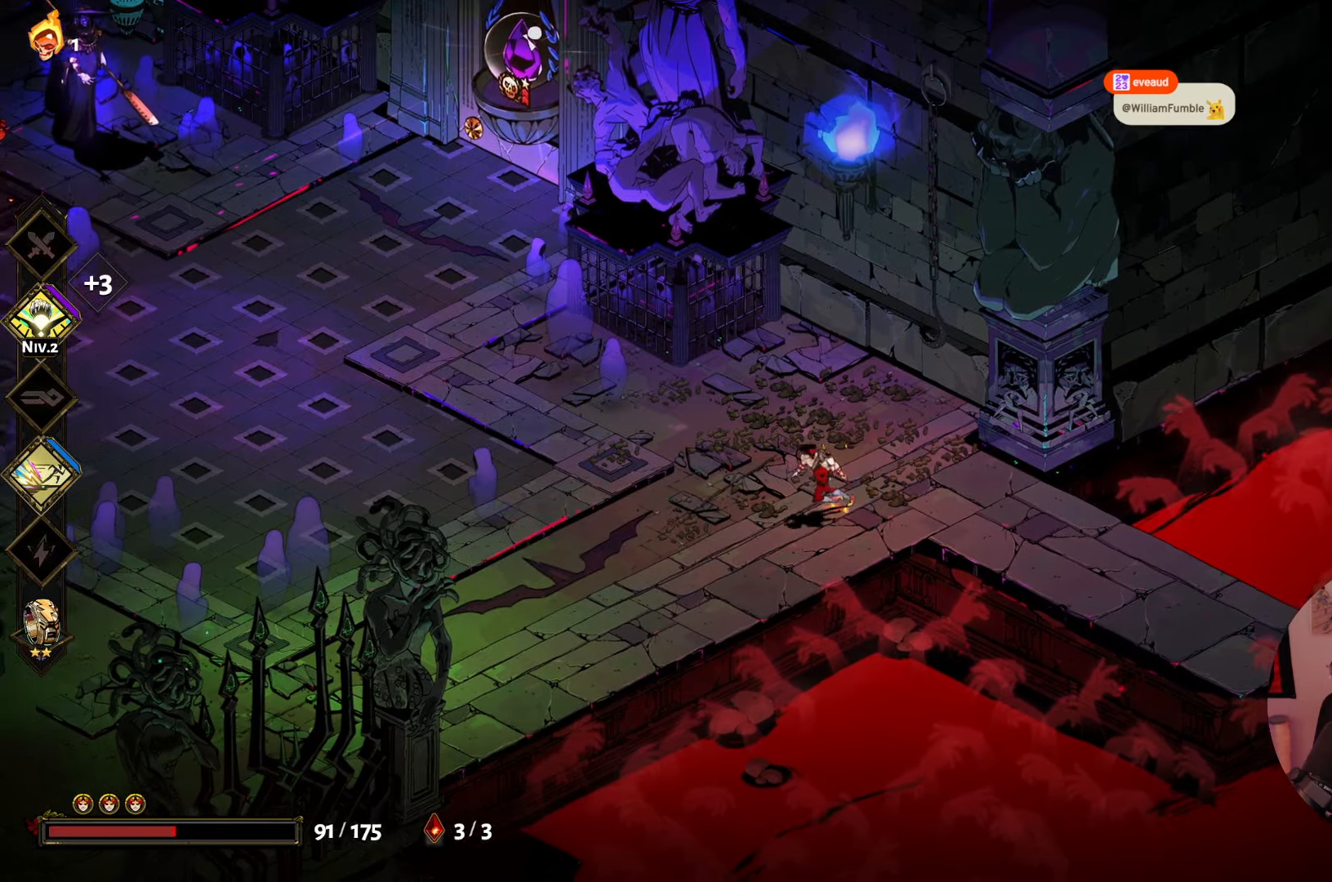
{"buttons": [], "left_stick": "up-left", "right_stick": "center", "events": [[66, "A", "down"], [233, "A", "up"], [483, "left_stick", "up-left"]]}
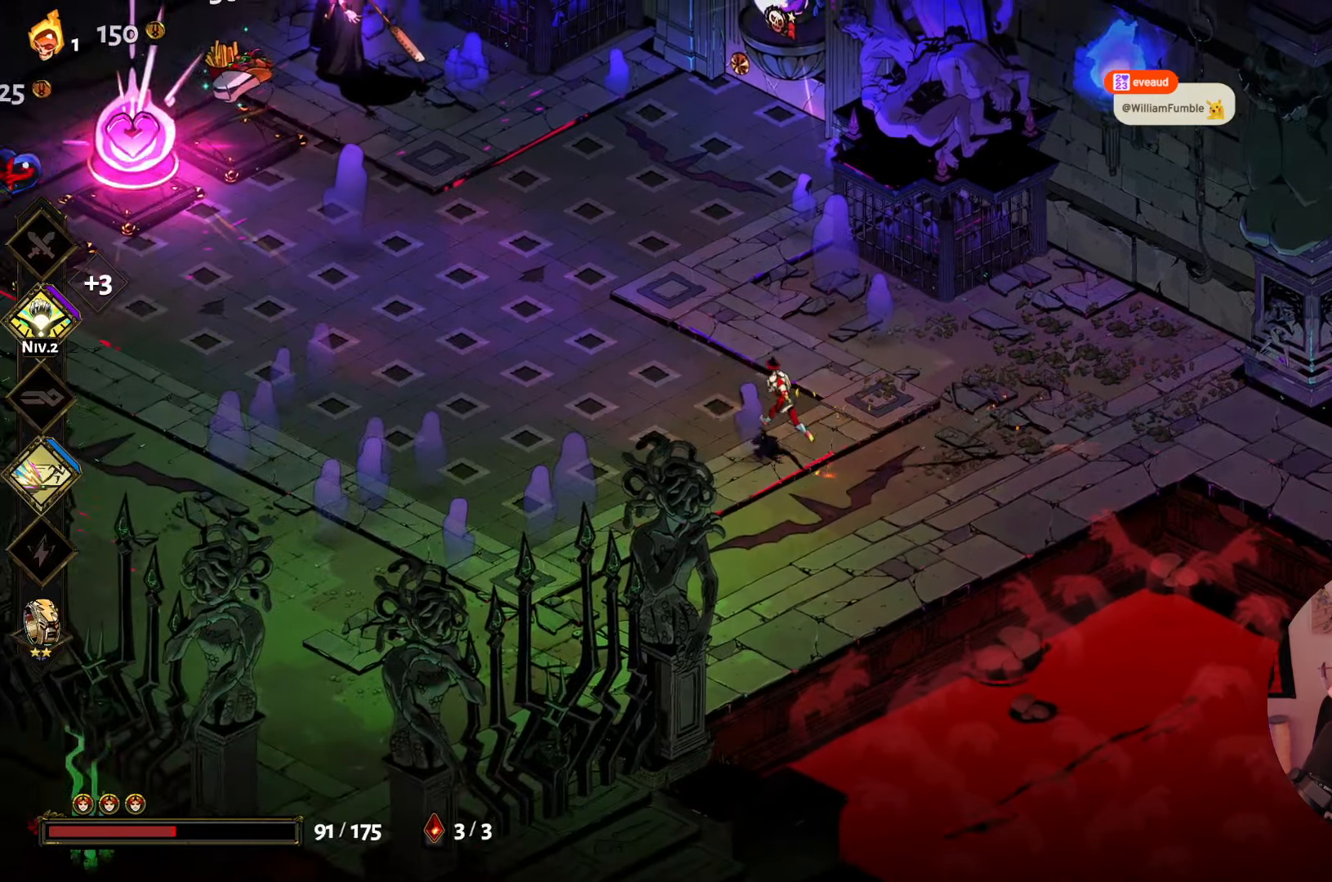
{"buttons": [], "left_stick": "left", "right_stick": "center", "events": [[233, "left_stick", "left"]]}
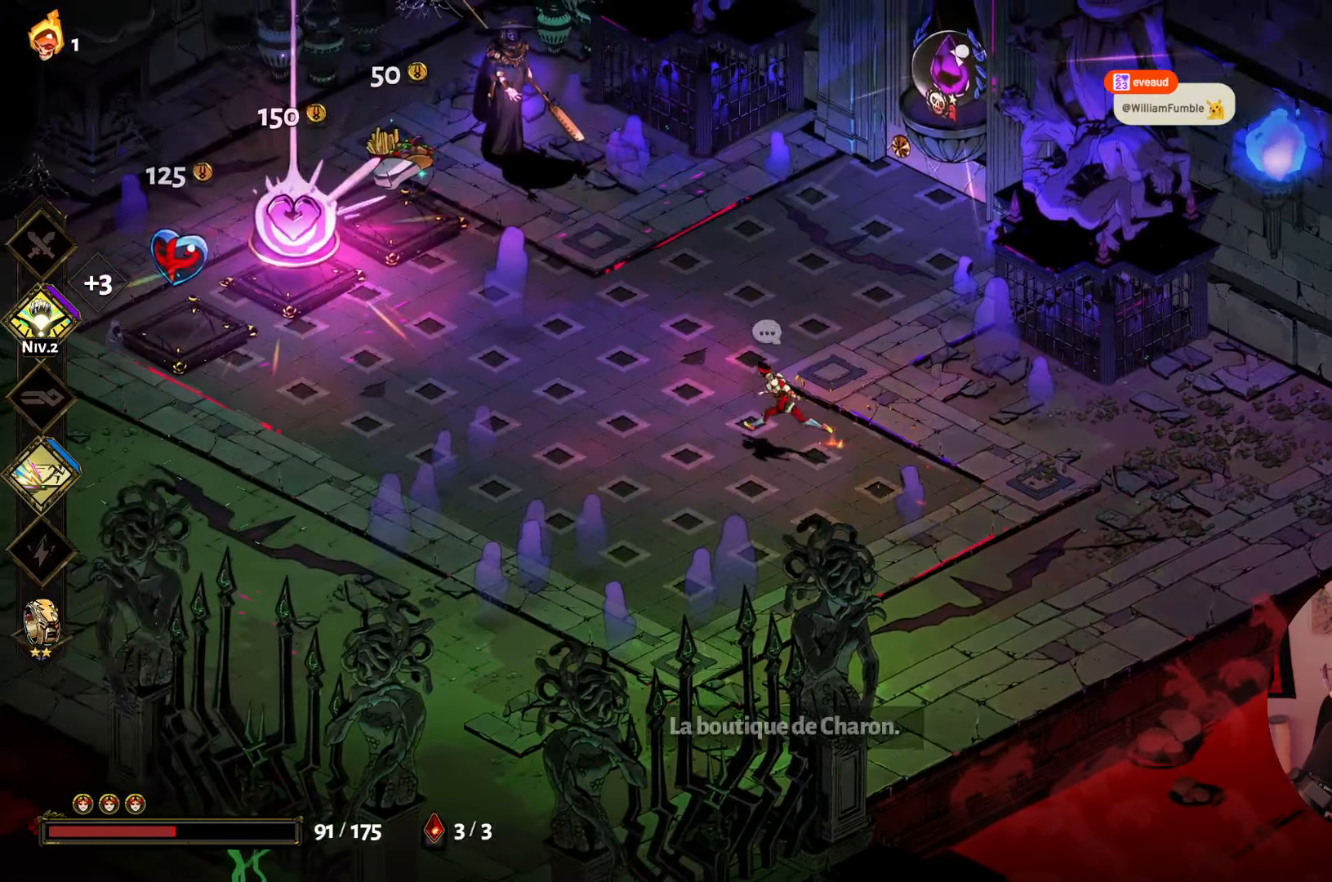
{"buttons": [], "left_stick": "center", "right_stick": "center", "events": [[466, "left_stick", "center"]]}
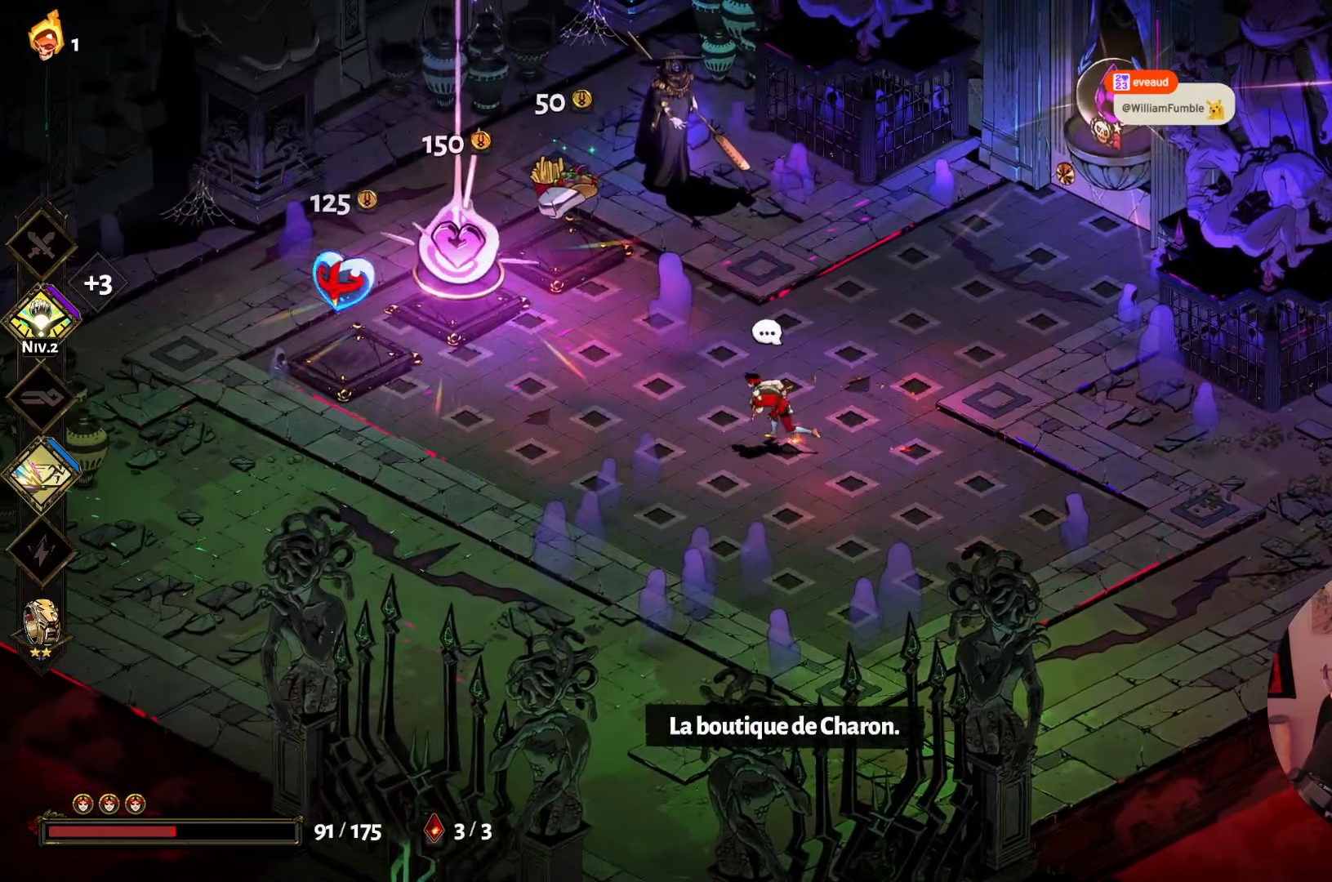
{"buttons": [], "left_stick": "down-left", "right_stick": "center", "events": [[266, "left_stick", "down-left"]]}
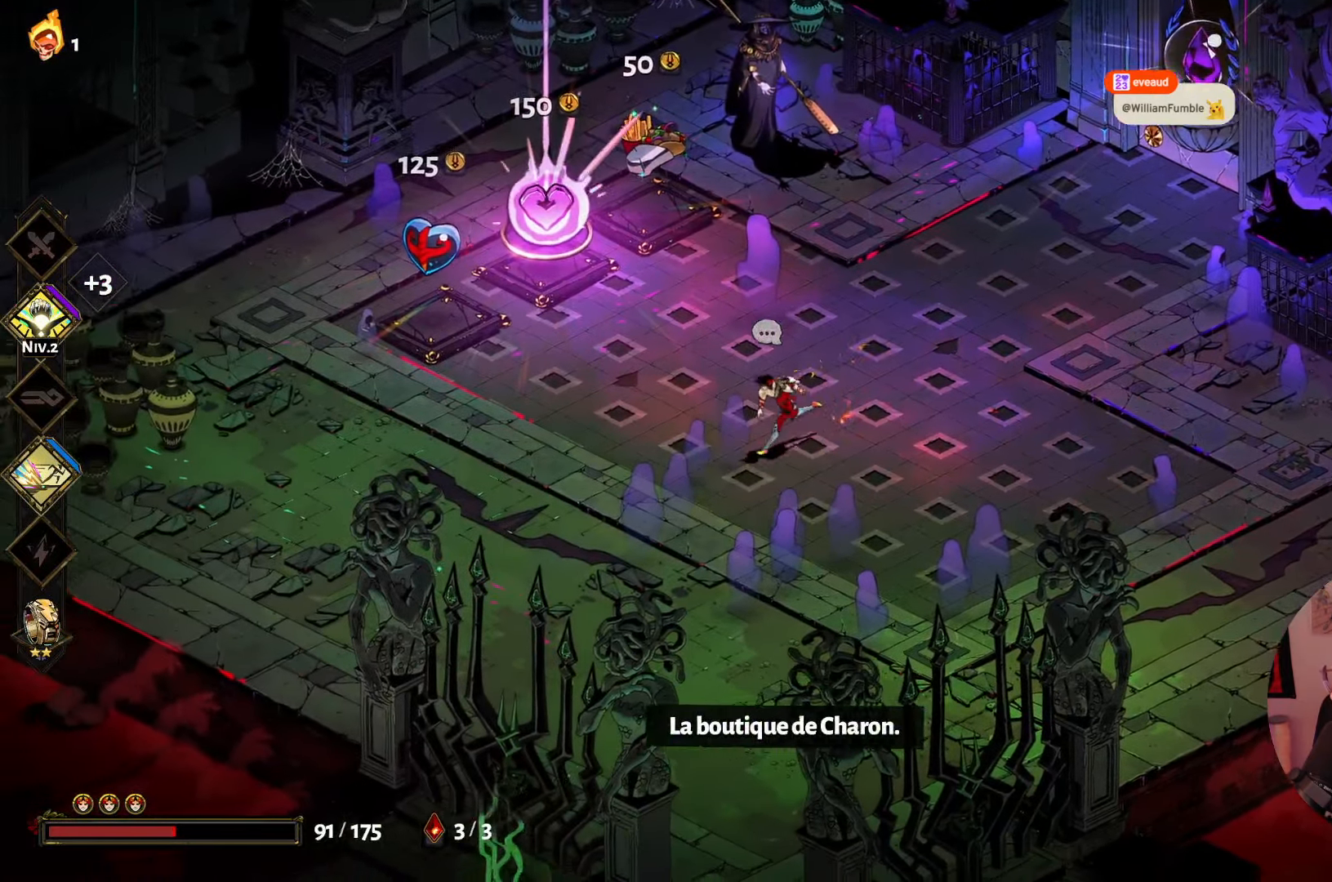
{"buttons": [], "left_stick": "left", "right_stick": "center", "events": [[266, "left_stick", "left"]]}
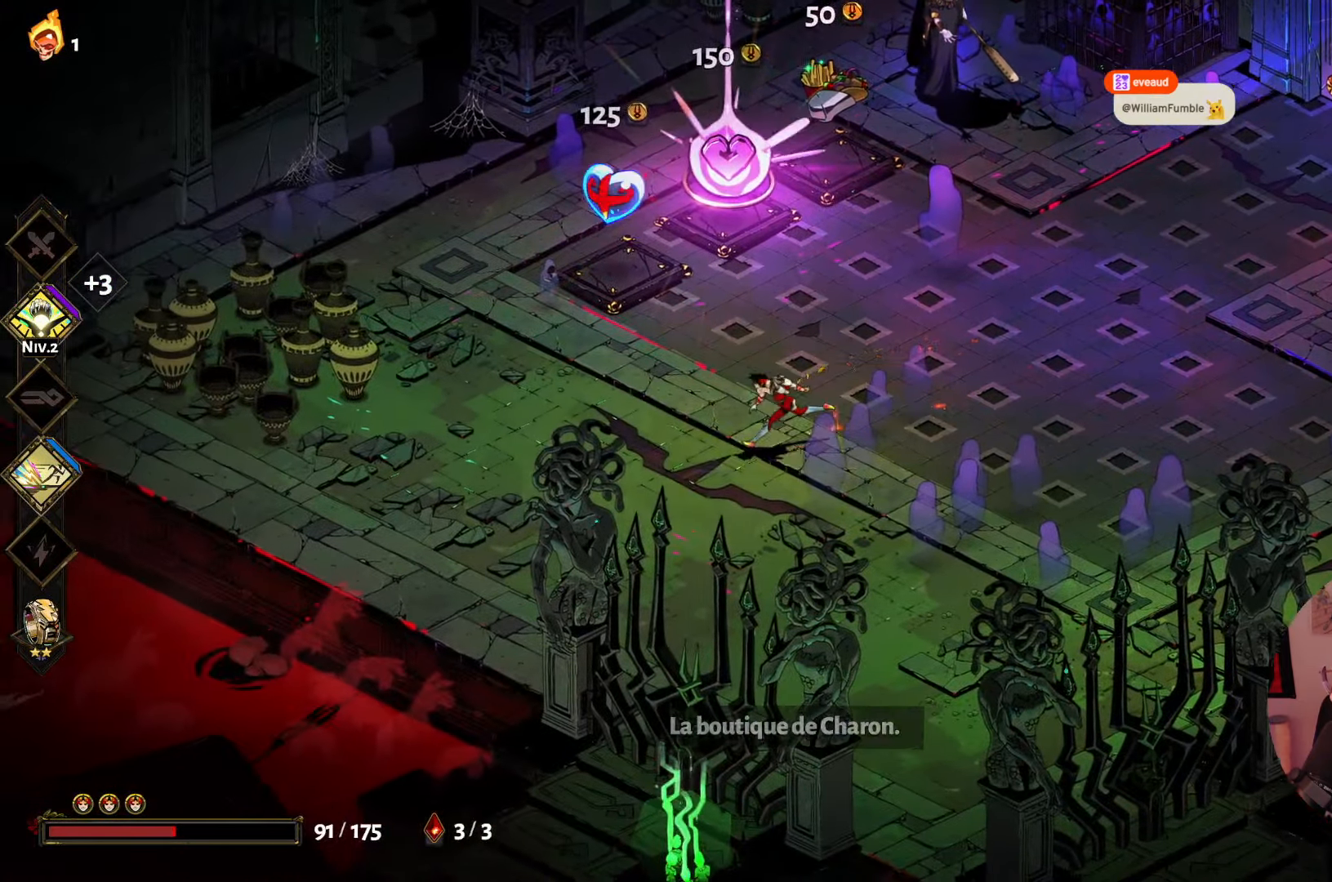
{"buttons": ["X"], "left_stick": "left", "right_stick": "center", "events": [[116, "A", "down"], [266, "A", "up"], [450, "X", "down"]]}
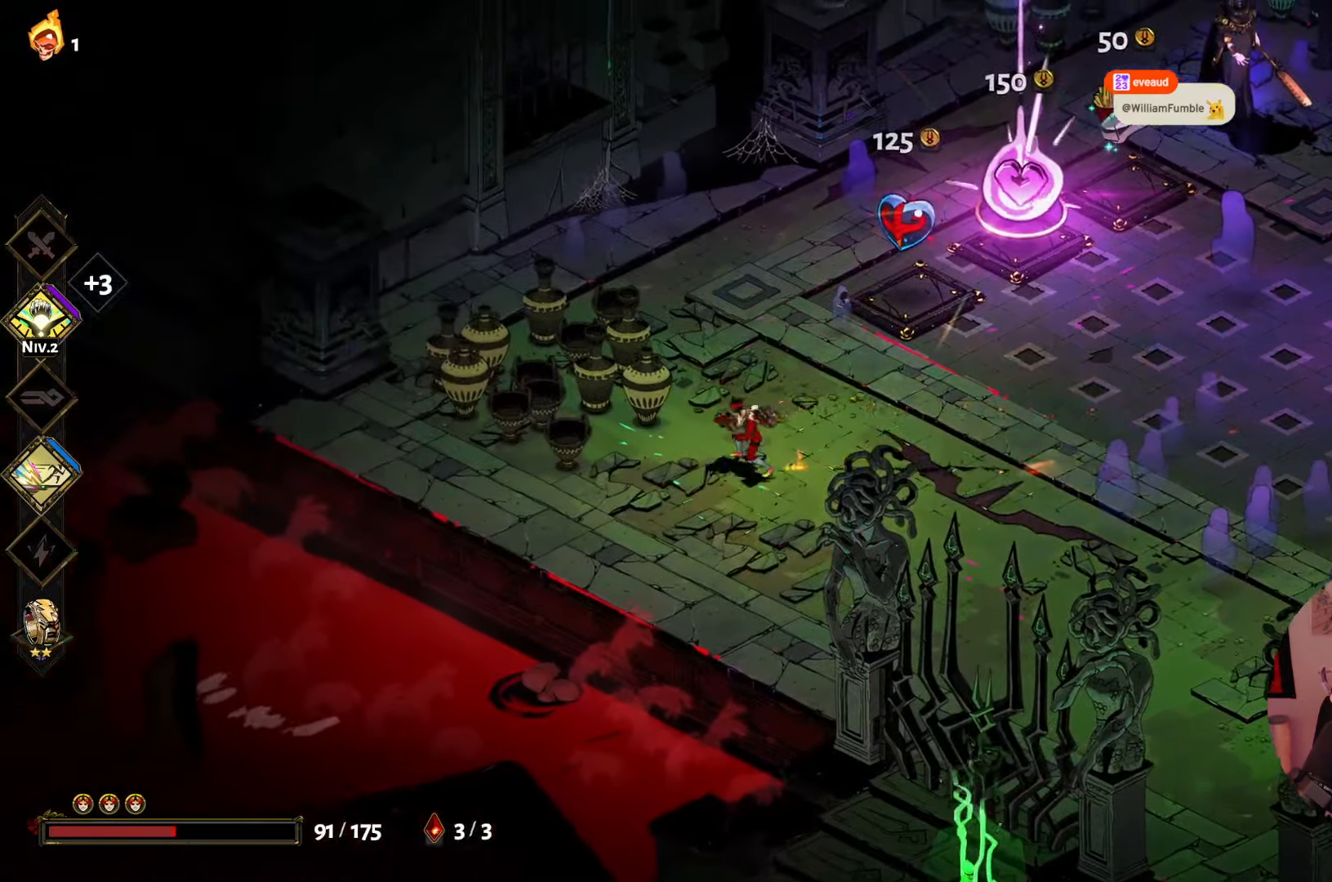
{"buttons": ["X"], "left_stick": "left", "right_stick": "center", "events": [[117, "X", "up"], [217, "X", "down"], [350, "X", "up"], [450, "X", "down"]]}
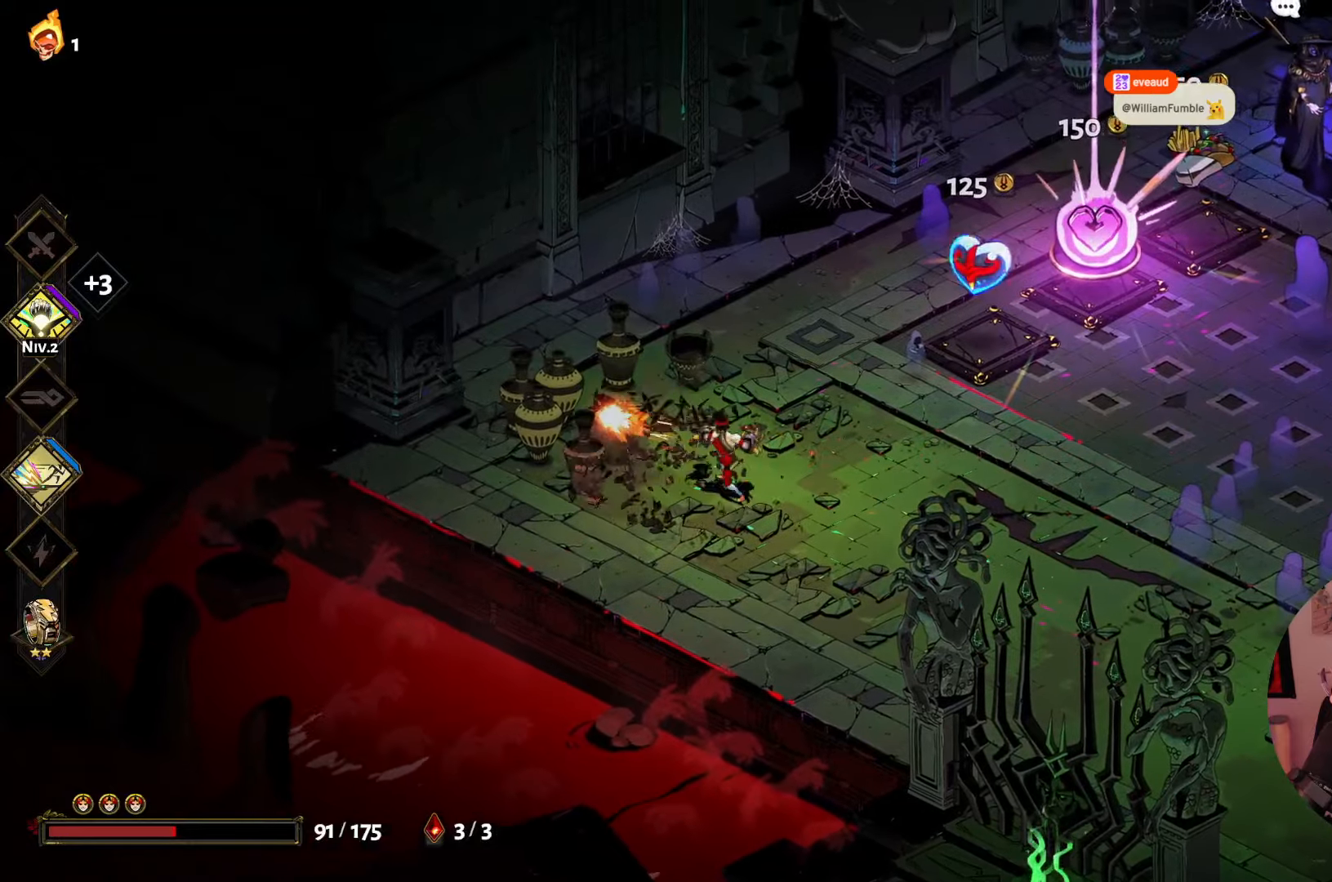
{"buttons": [], "left_stick": "right", "right_stick": "center", "events": [[67, "X", "up"], [167, "X", "down"], [183, "left_stick", "up"], [250, "left_stick", "right"], [283, "X", "up"]]}
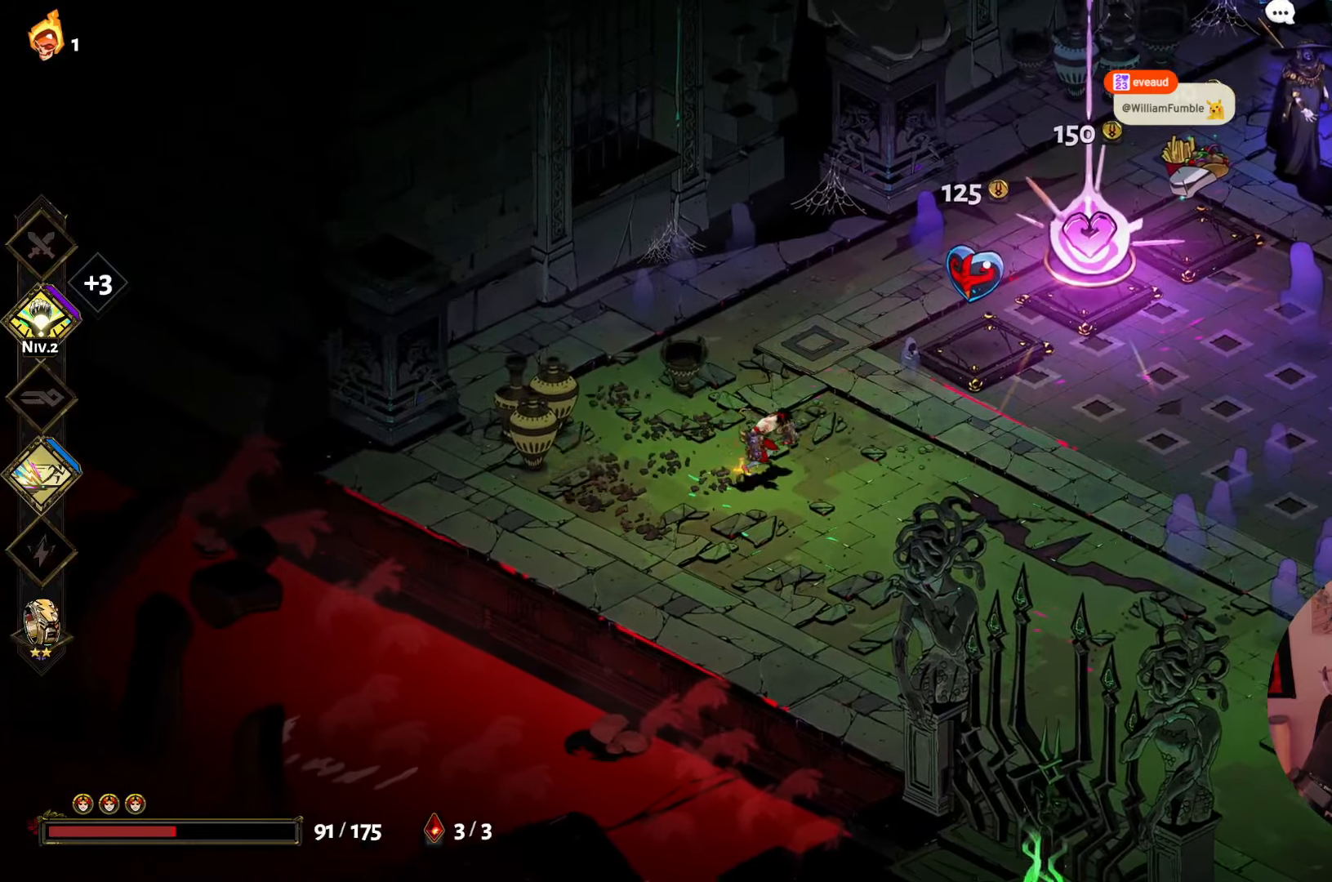
{"buttons": [], "left_stick": "right", "right_stick": "center", "events": [[17, "A", "down"], [167, "A", "up"]]}
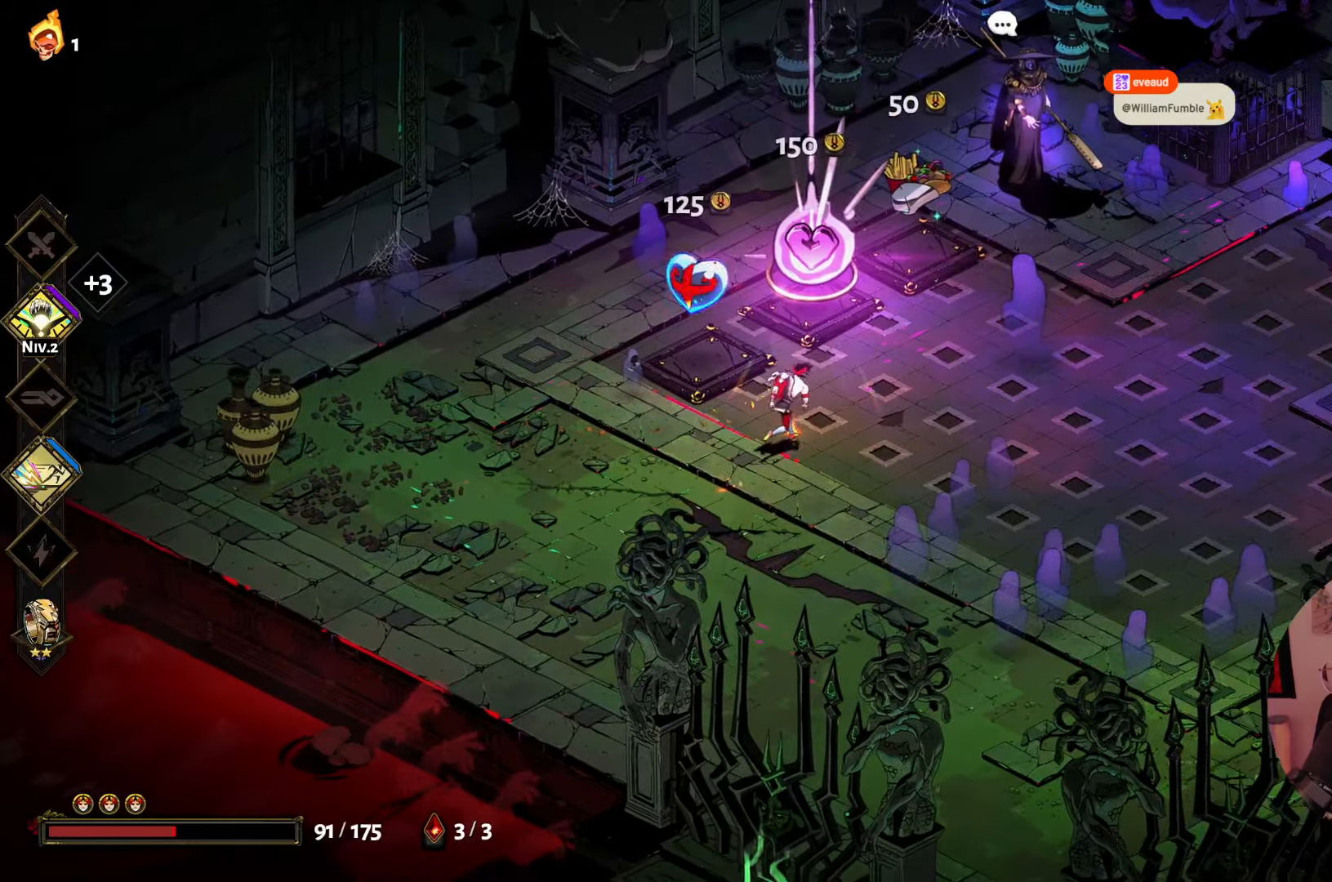
{"buttons": [], "left_stick": "right", "right_stick": "center", "events": [[283, "A", "down"], [450, "A", "up"]]}
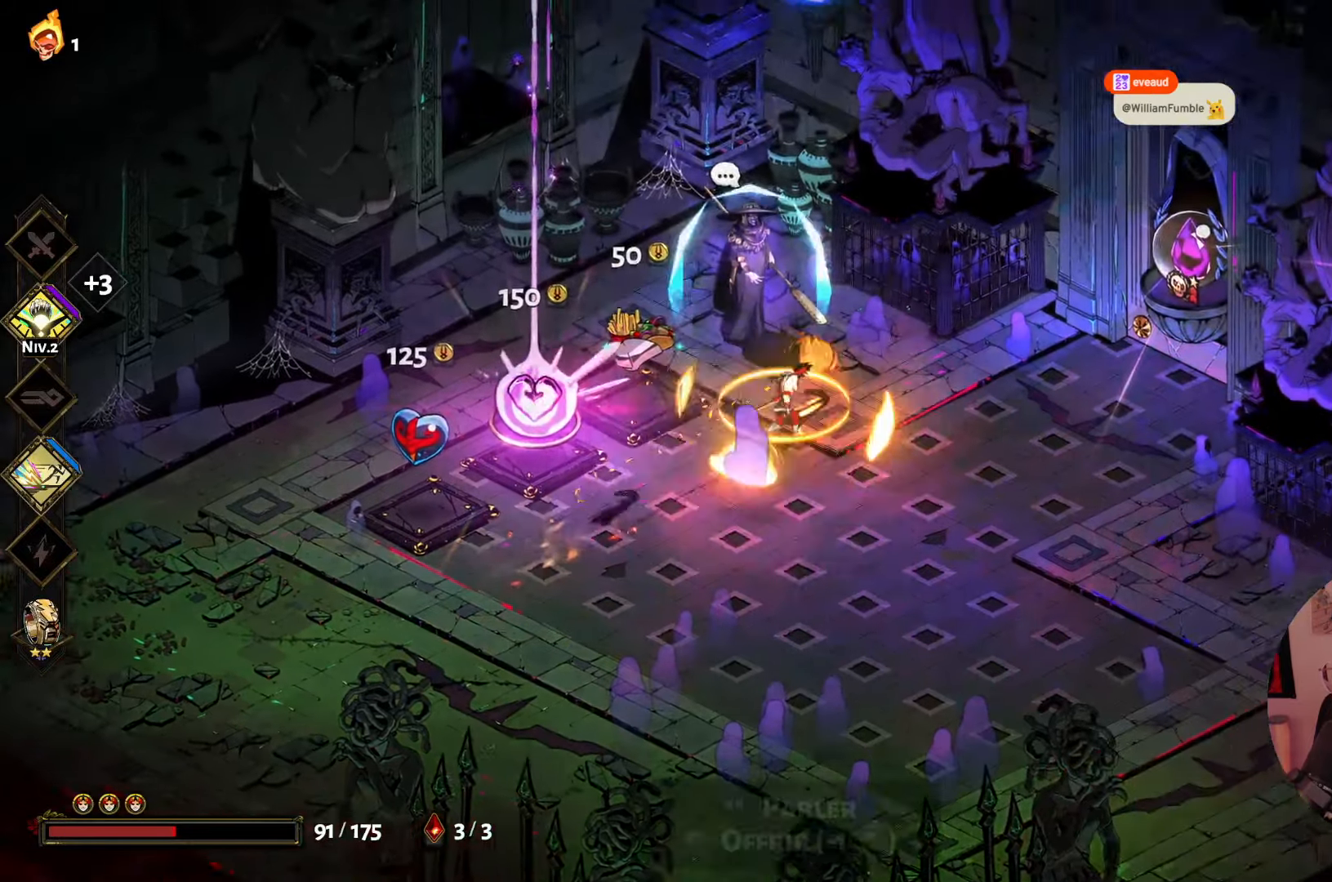
{"buttons": [], "left_stick": "center", "right_stick": "center", "events": [[117, "left_stick", "up"], [283, "left_stick", "center"]]}
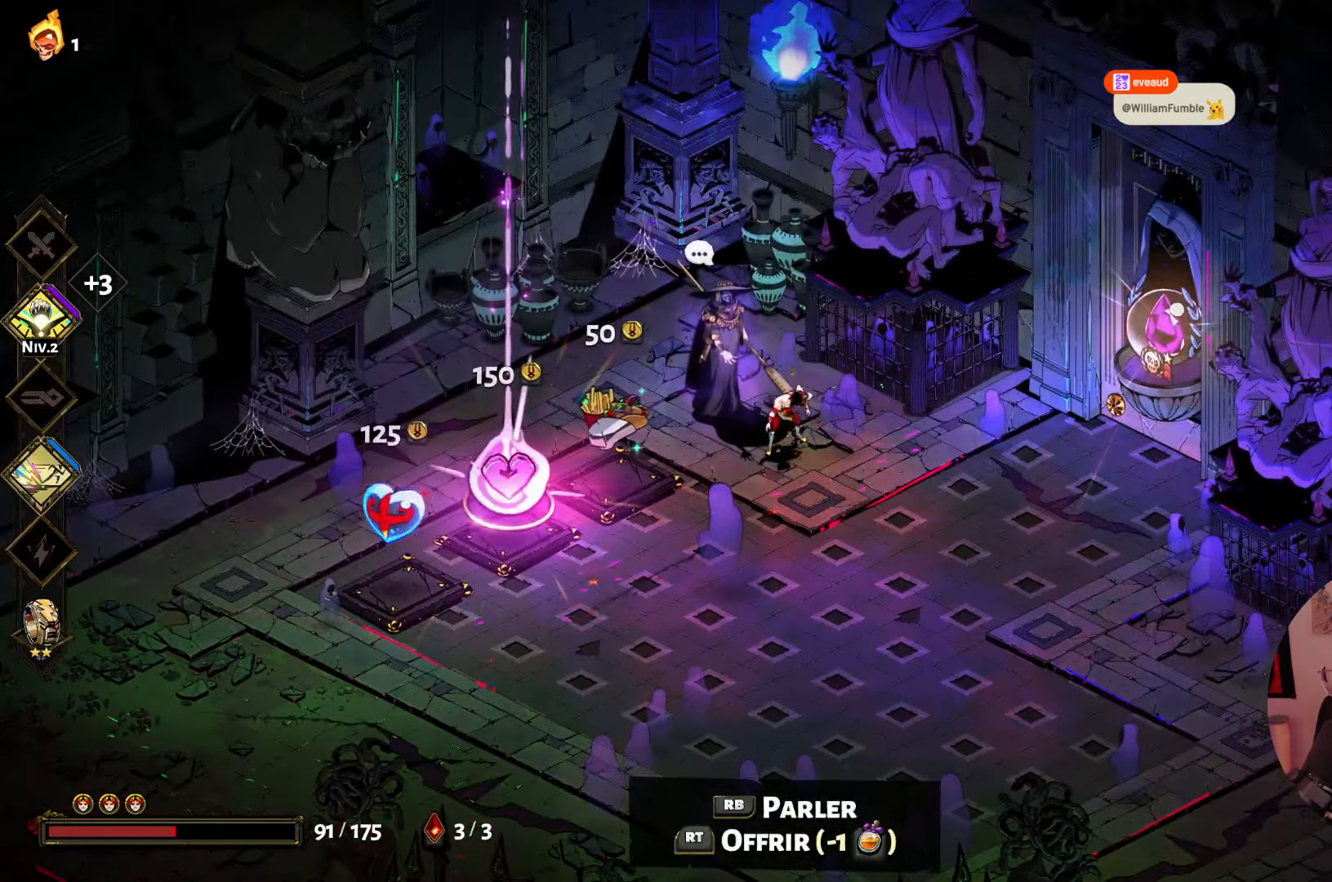
{"buttons": [], "left_stick": "center", "right_stick": "center", "events": []}
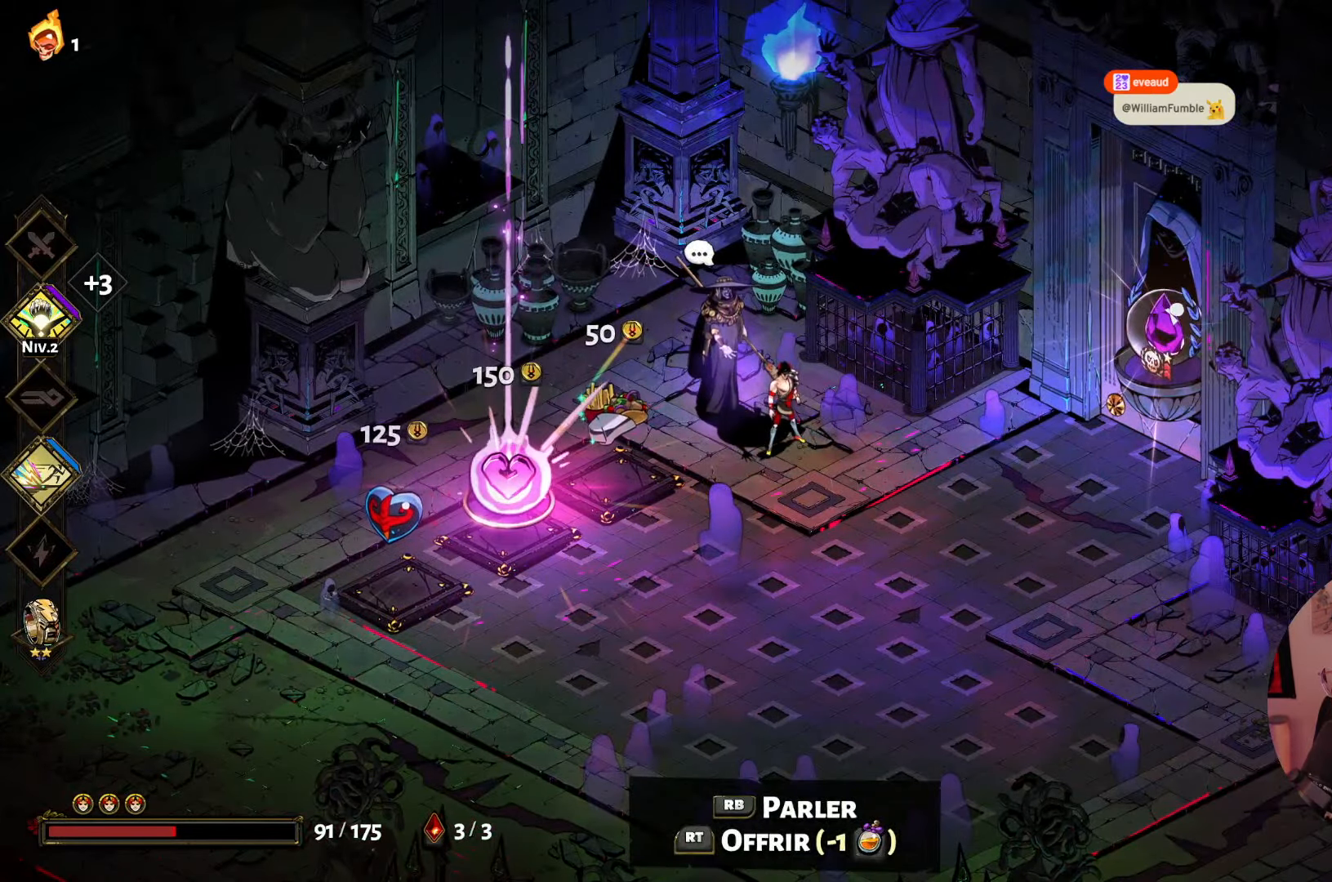
{"buttons": [], "left_stick": "center", "right_stick": "center", "events": []}
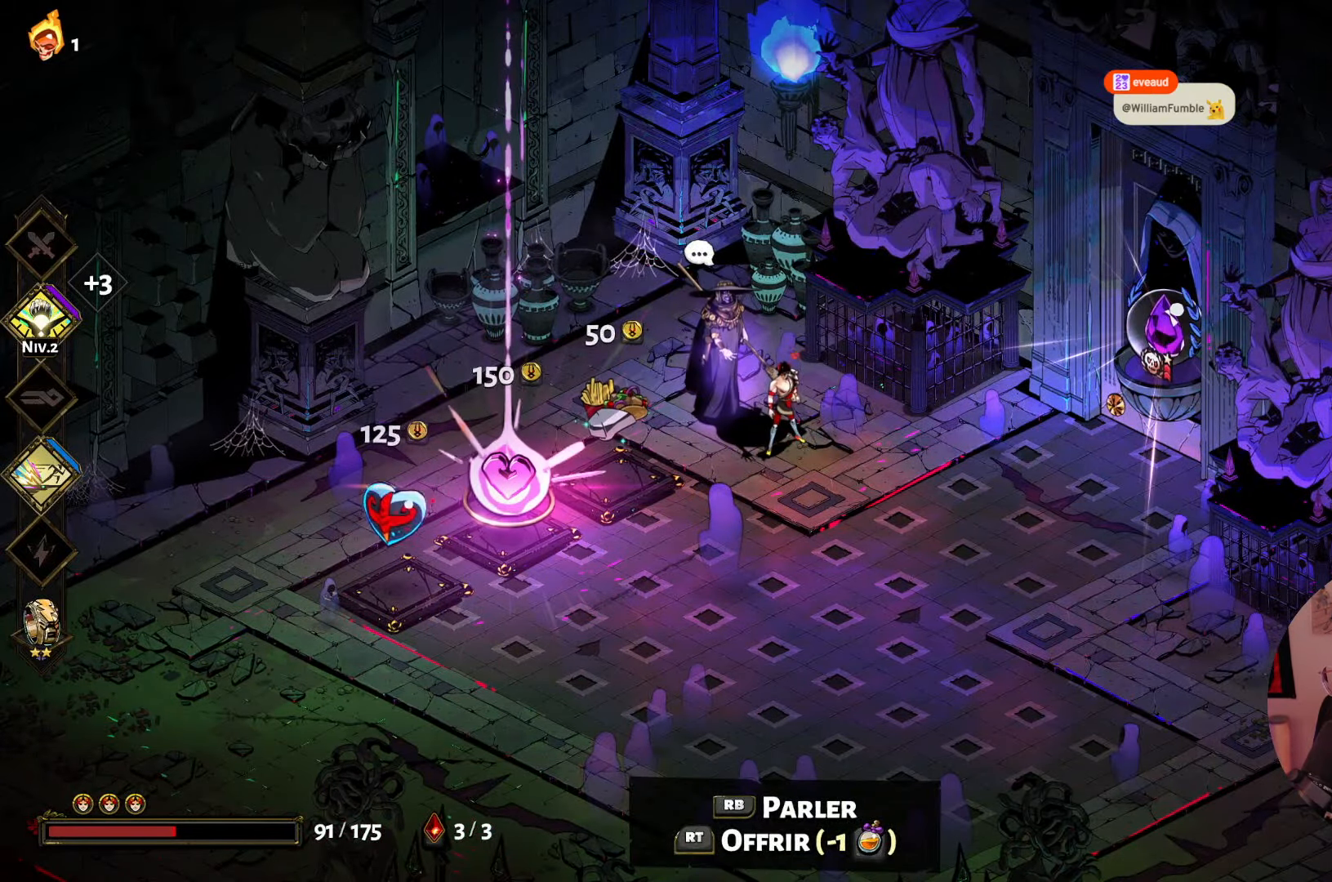
{"buttons": [], "left_stick": "center", "right_stick": "center", "events": [[200, "R1", "down"], [317, "R1", "up"]]}
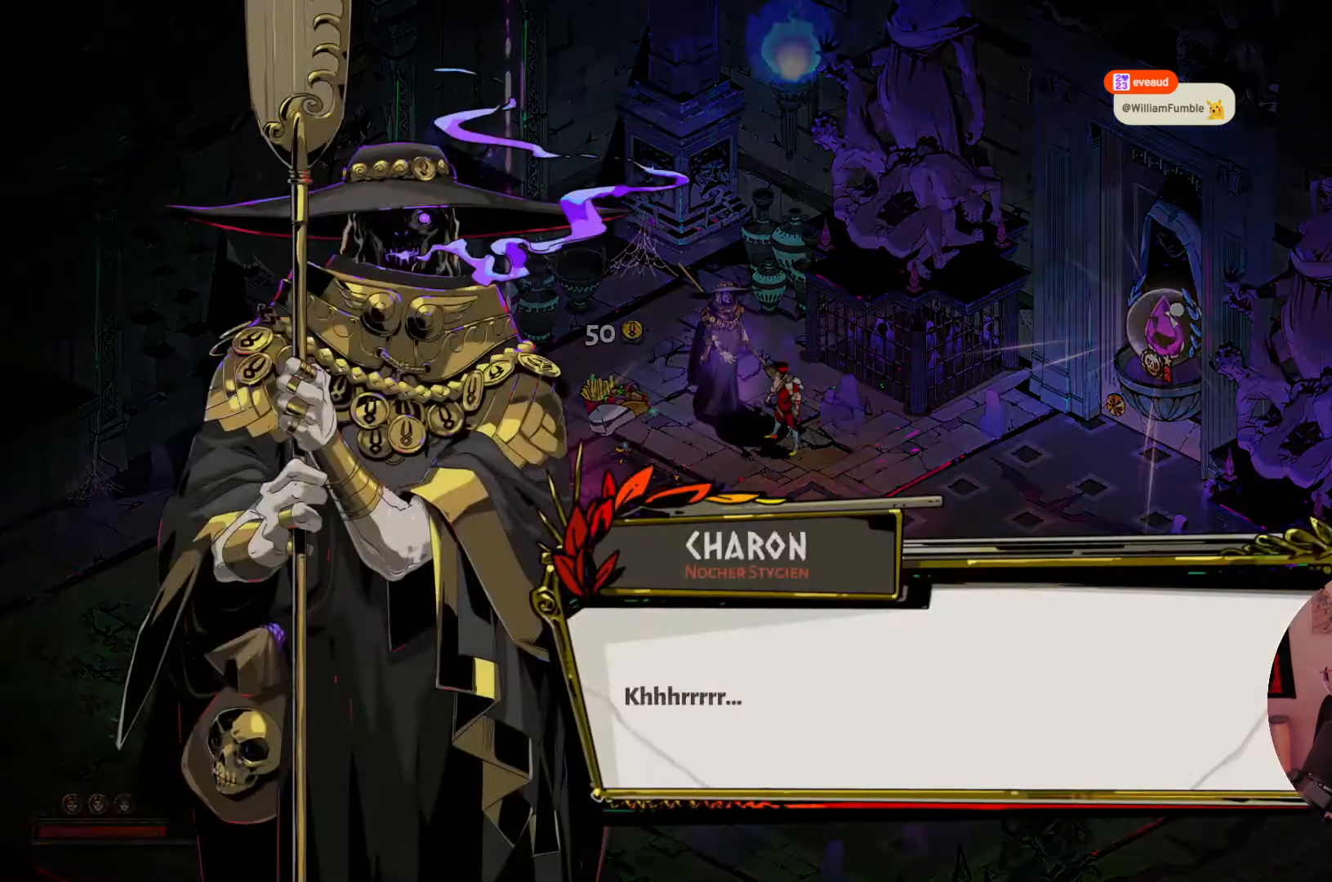
{"buttons": [], "left_stick": "center", "right_stick": "center", "events": []}
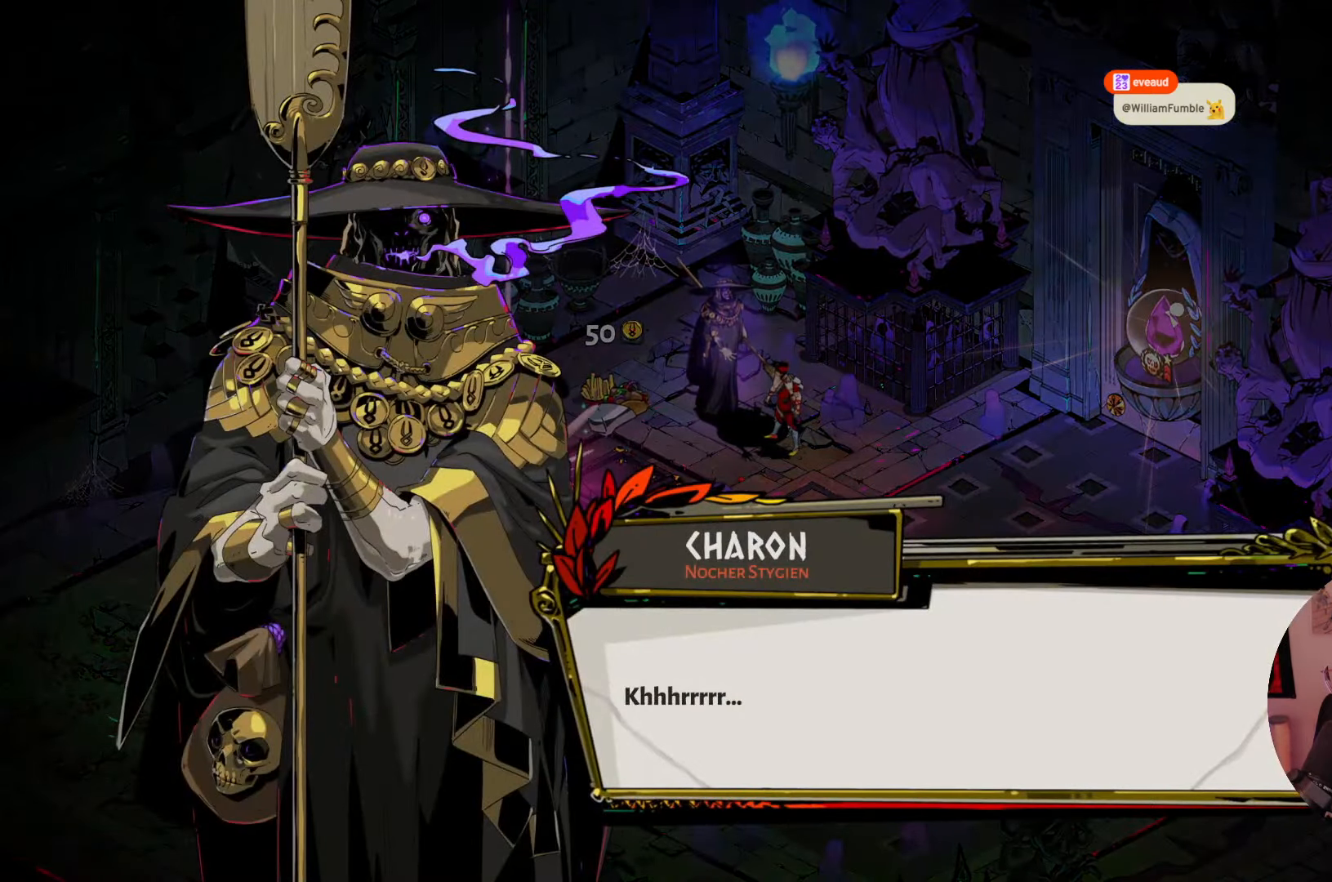
{"buttons": [], "left_stick": "center", "right_stick": "center", "events": []}
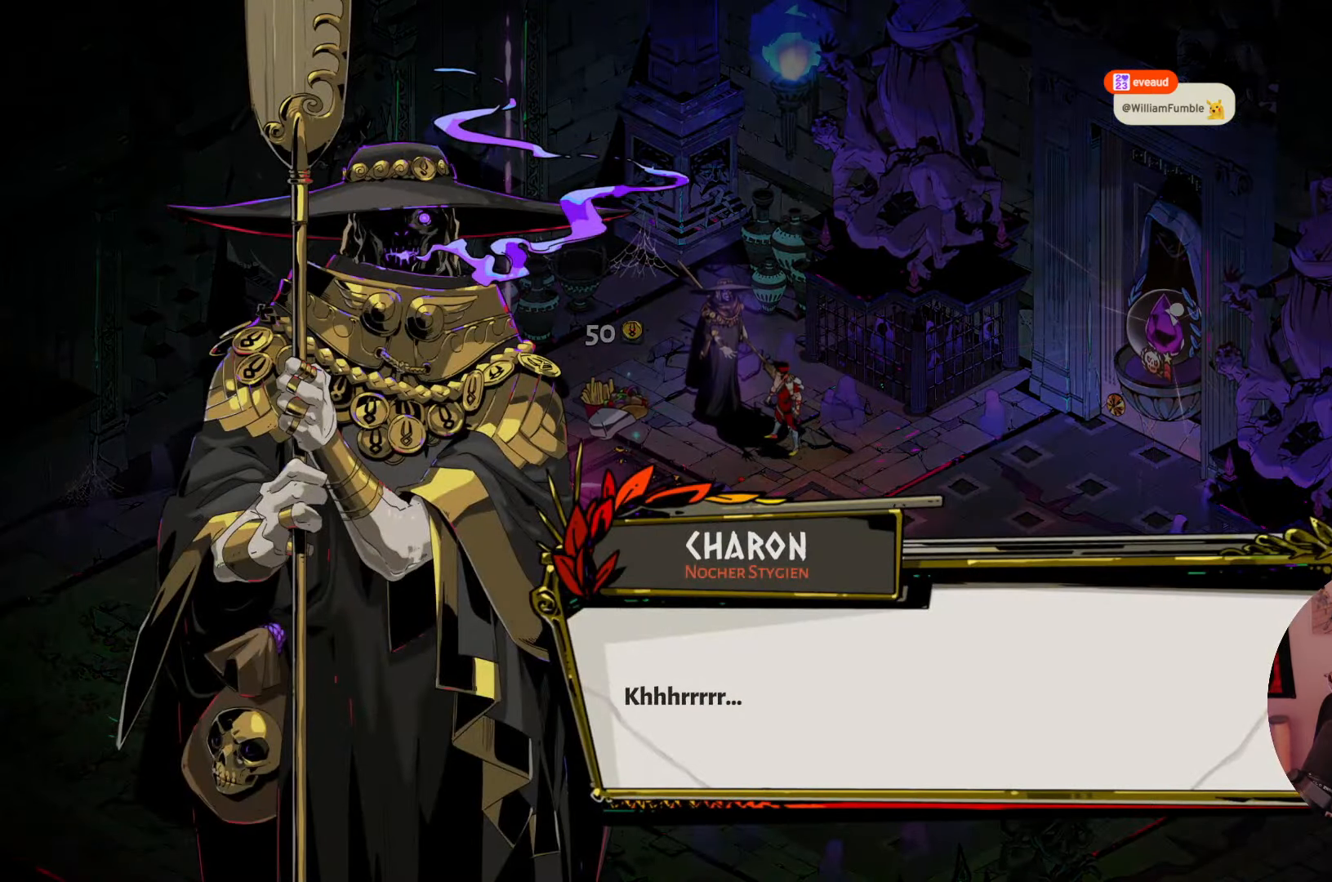
{"buttons": [], "left_stick": "center", "right_stick": "center", "events": []}